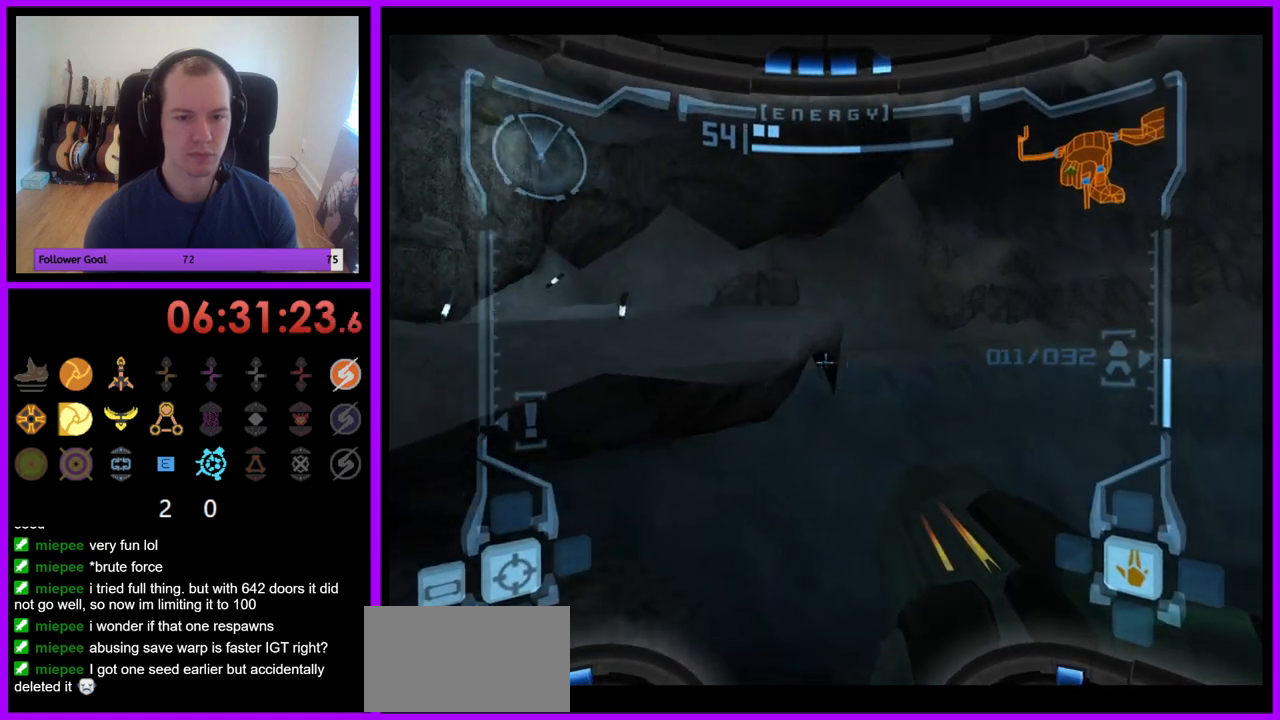
Gameplay with a controller (Nintendo layout); each line is a JSON object with the inputs held at the frame after it. "events" lists button and stick changes between this image and that frame as [ms after this image, input, new state], when the widget could be followed in between. Not read: L3 R3.
{"buttons": ["L1"], "left_stick": "center", "right_stick": "center", "events": [[150, "left_stick", "up-left"], [450, "left_stick", "center"]]}
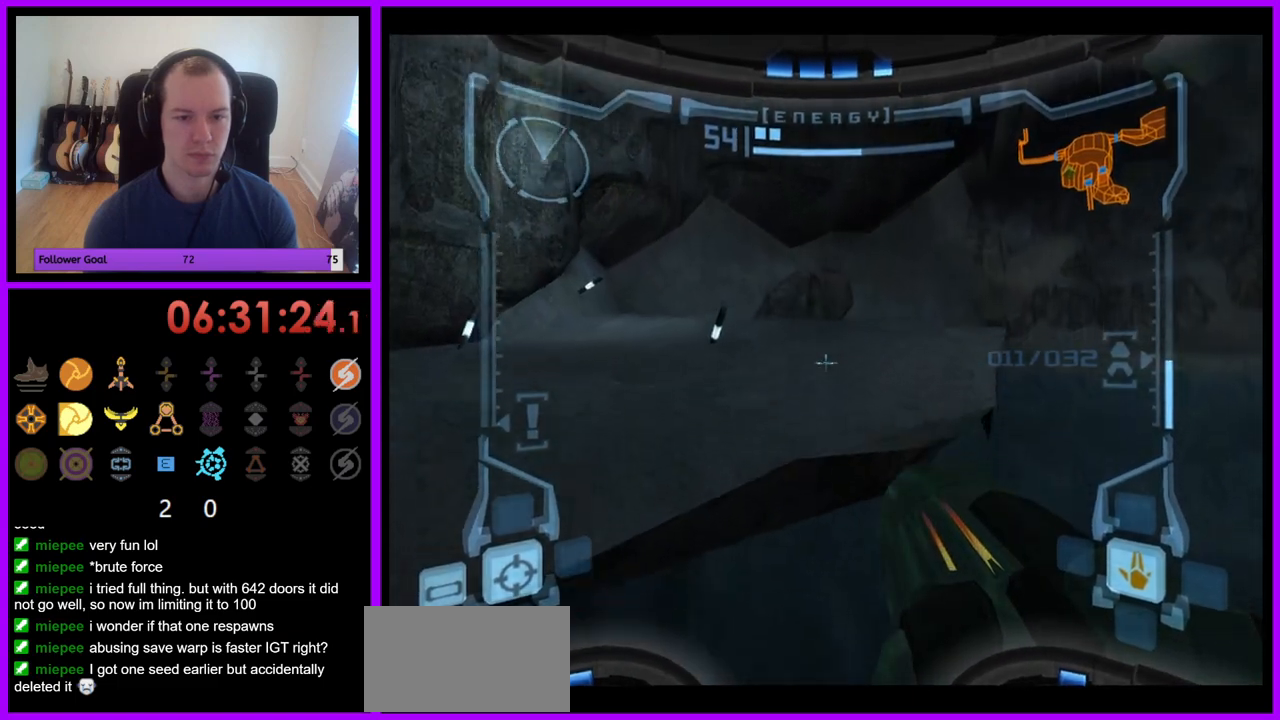
{"buttons": ["L1"], "left_stick": "up-left", "right_stick": "center", "events": [[200, "B", "down"], [250, "left_stick", "up-left"], [283, "B", "up"]]}
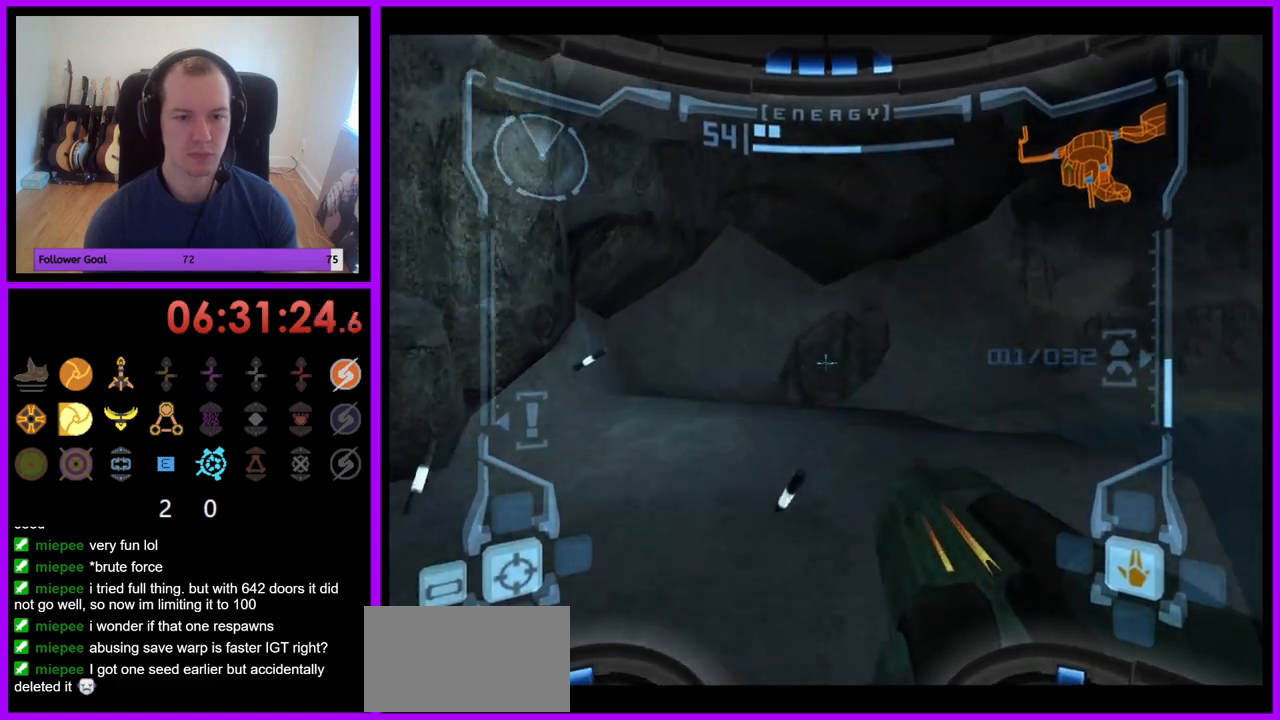
{"buttons": ["R1"], "left_stick": "right", "right_stick": "center", "events": [[33, "left_stick", "up"], [300, "left_stick", "center"], [350, "L1", "up"], [400, "R1", "down"], [400, "left_stick", "right"]]}
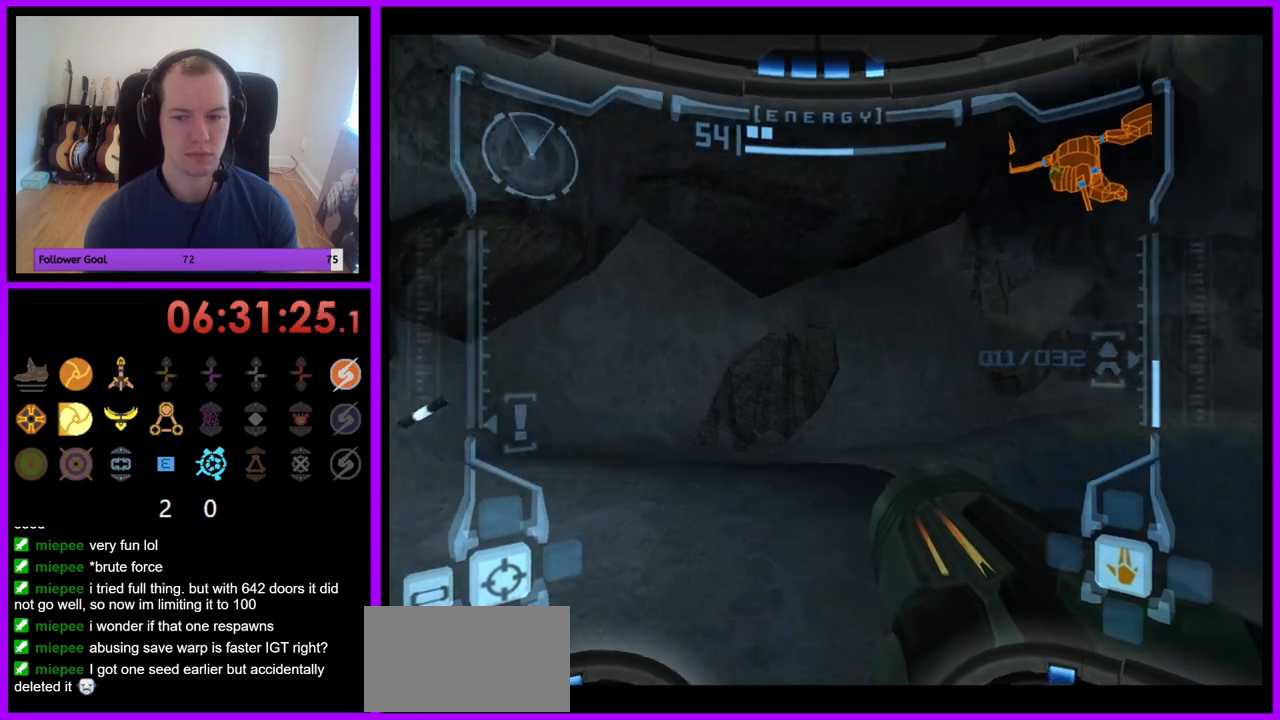
{"buttons": ["R1"], "left_stick": "down", "right_stick": "center", "events": [[267, "left_stick", "down-right"], [367, "left_stick", "down"]]}
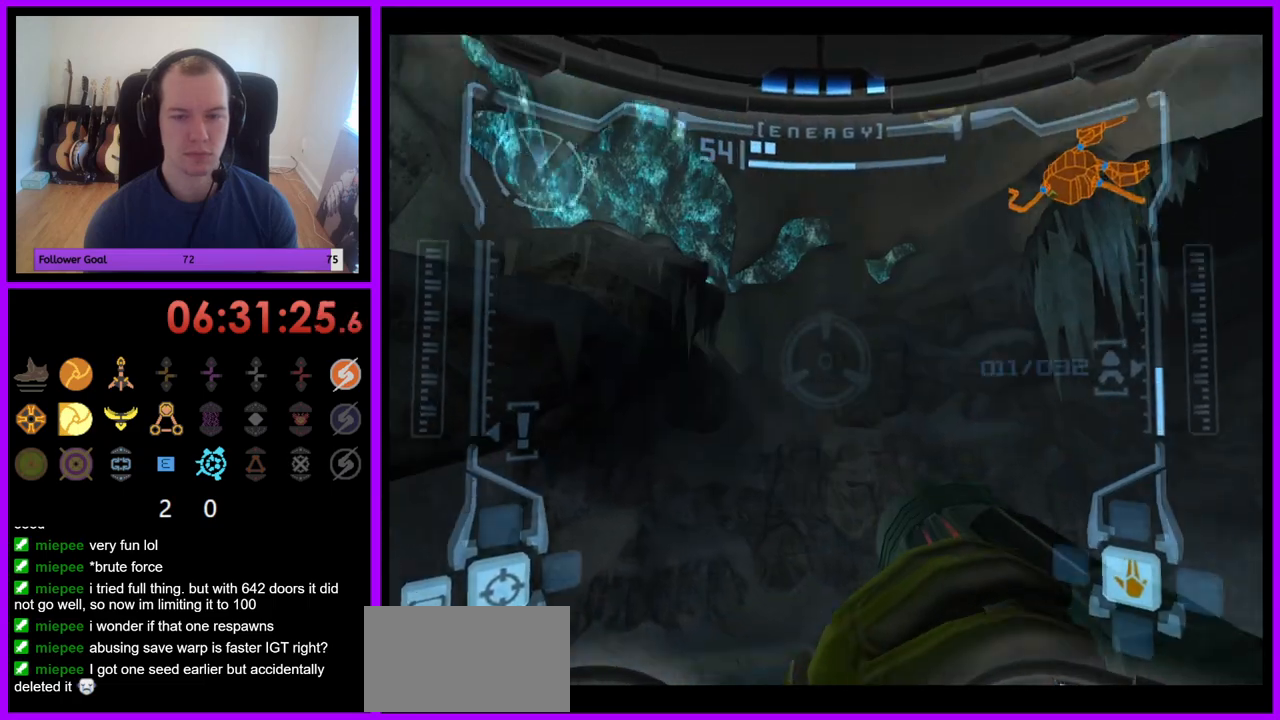
{"buttons": ["R1"], "left_stick": "down", "right_stick": "center", "events": []}
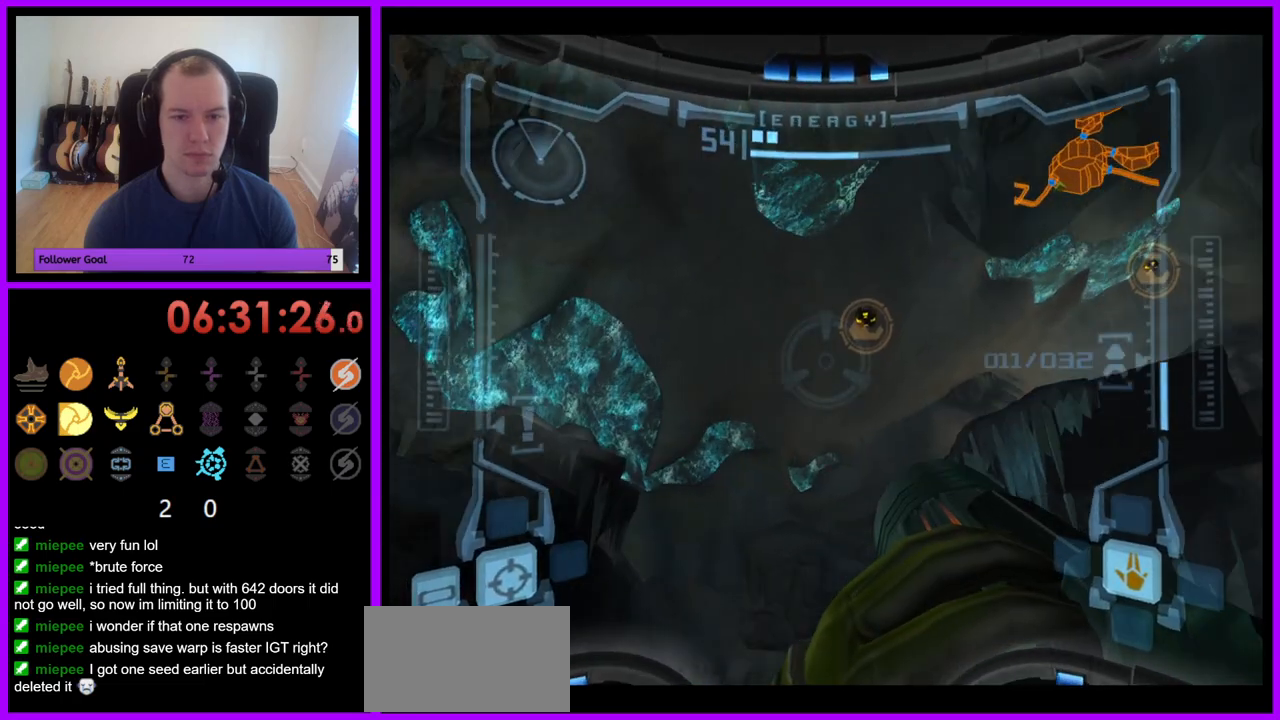
{"buttons": ["L1"], "left_stick": "up", "right_stick": "center", "events": [[100, "L1", "down"], [100, "left_stick", "center"], [117, "R1", "up"], [167, "left_stick", "up"], [300, "B", "down"], [400, "B", "up"]]}
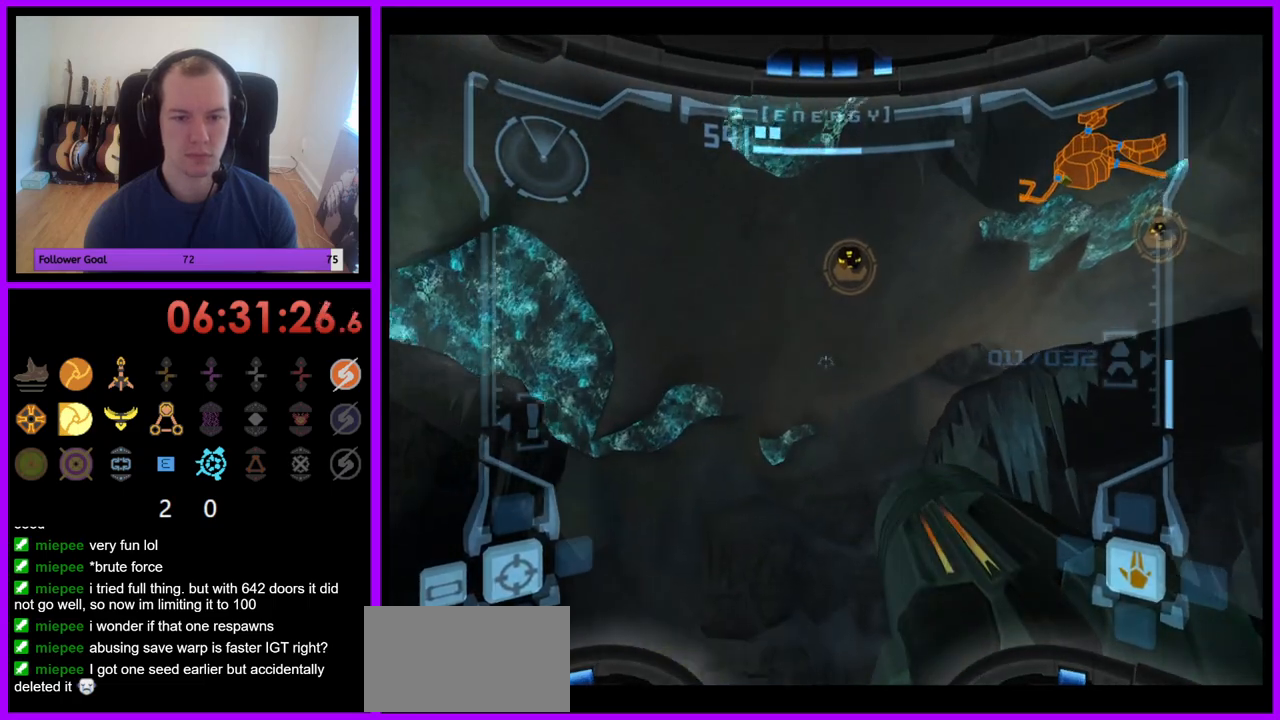
{"buttons": ["A", "L1"], "left_stick": "up", "right_stick": "center", "events": [[400, "A", "down"]]}
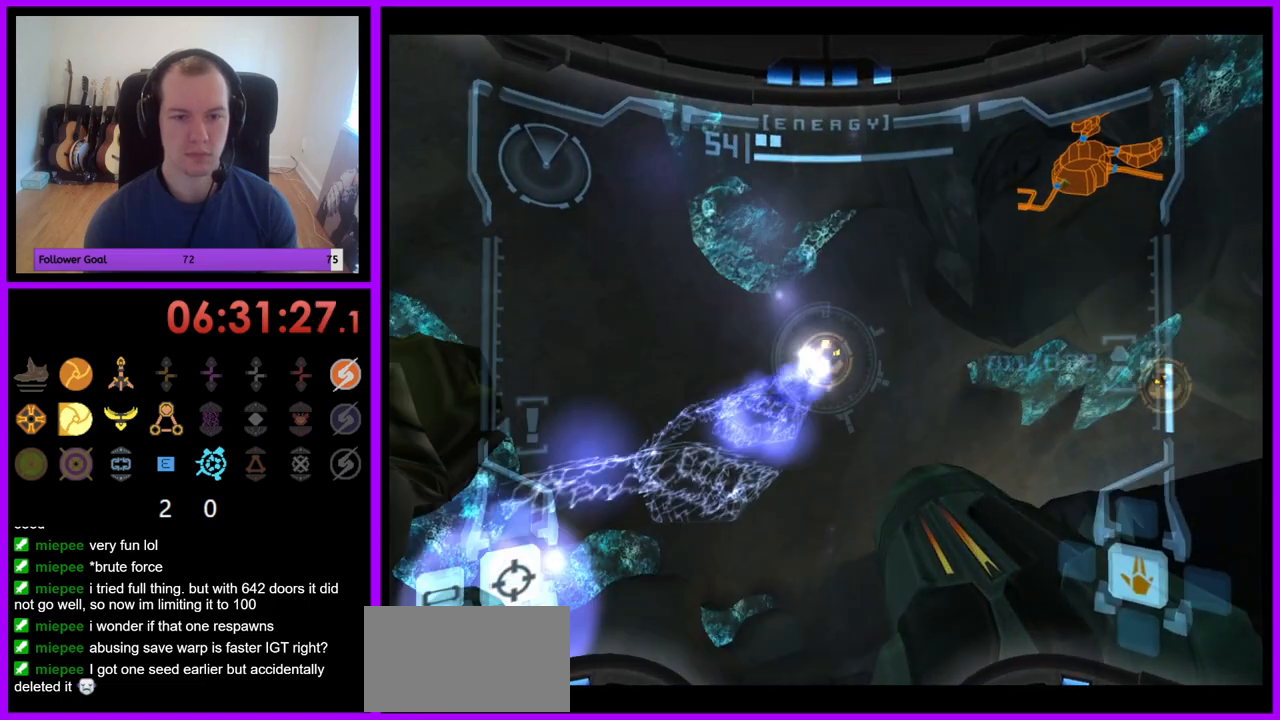
{"buttons": ["L1"], "left_stick": "center", "right_stick": "center", "events": [[83, "left_stick", "center"], [100, "A", "up"]]}
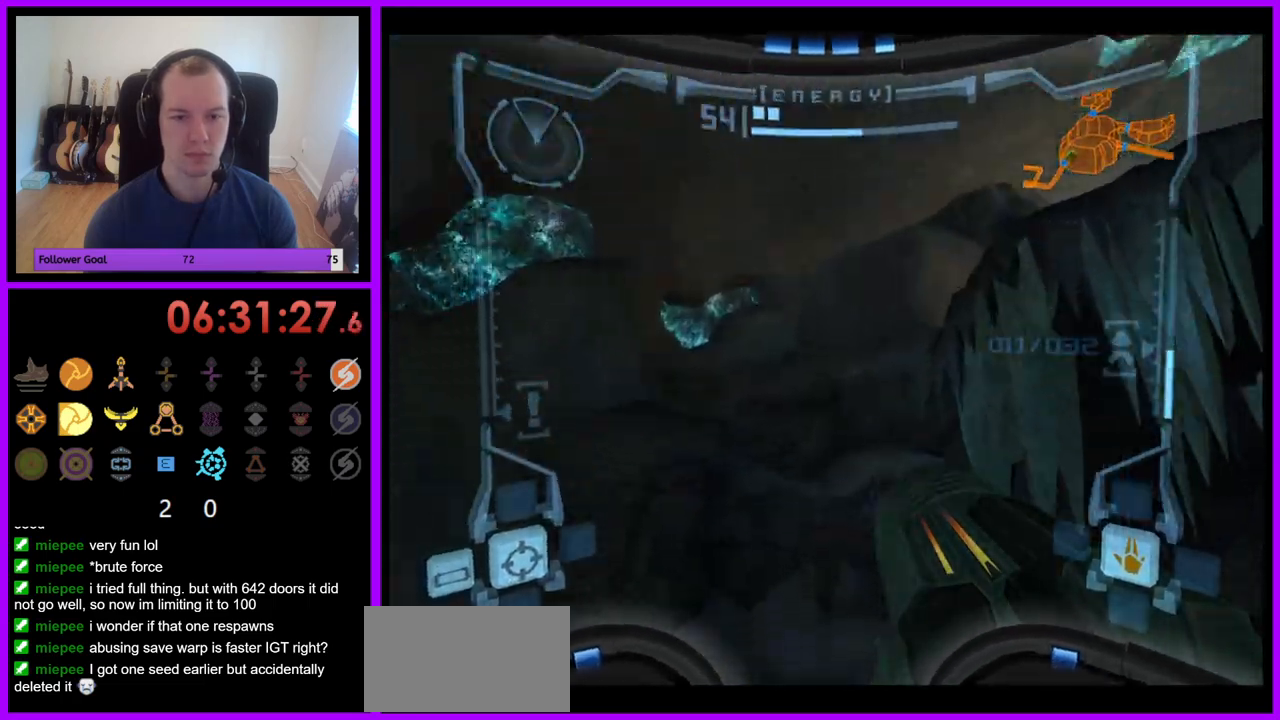
{"buttons": ["L1"], "left_stick": "center", "right_stick": "center", "events": []}
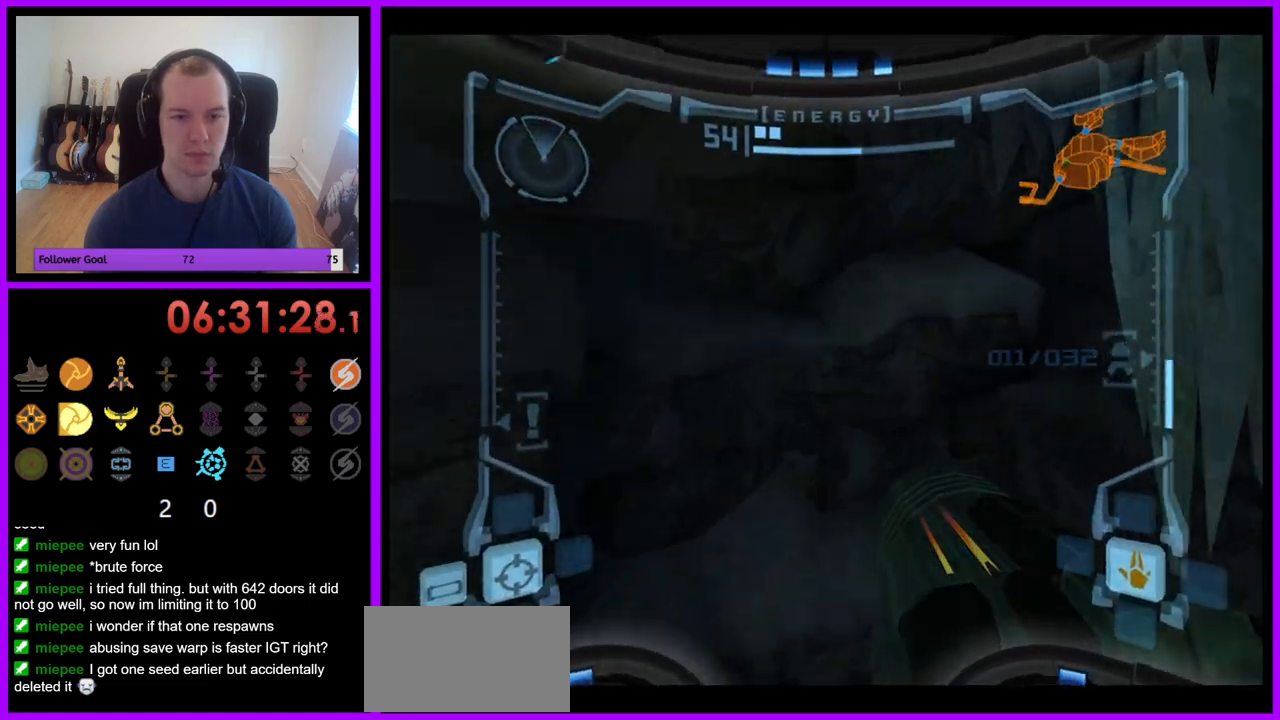
{"buttons": ["L1"], "left_stick": "left", "right_stick": "center", "events": [[250, "left_stick", "left"]]}
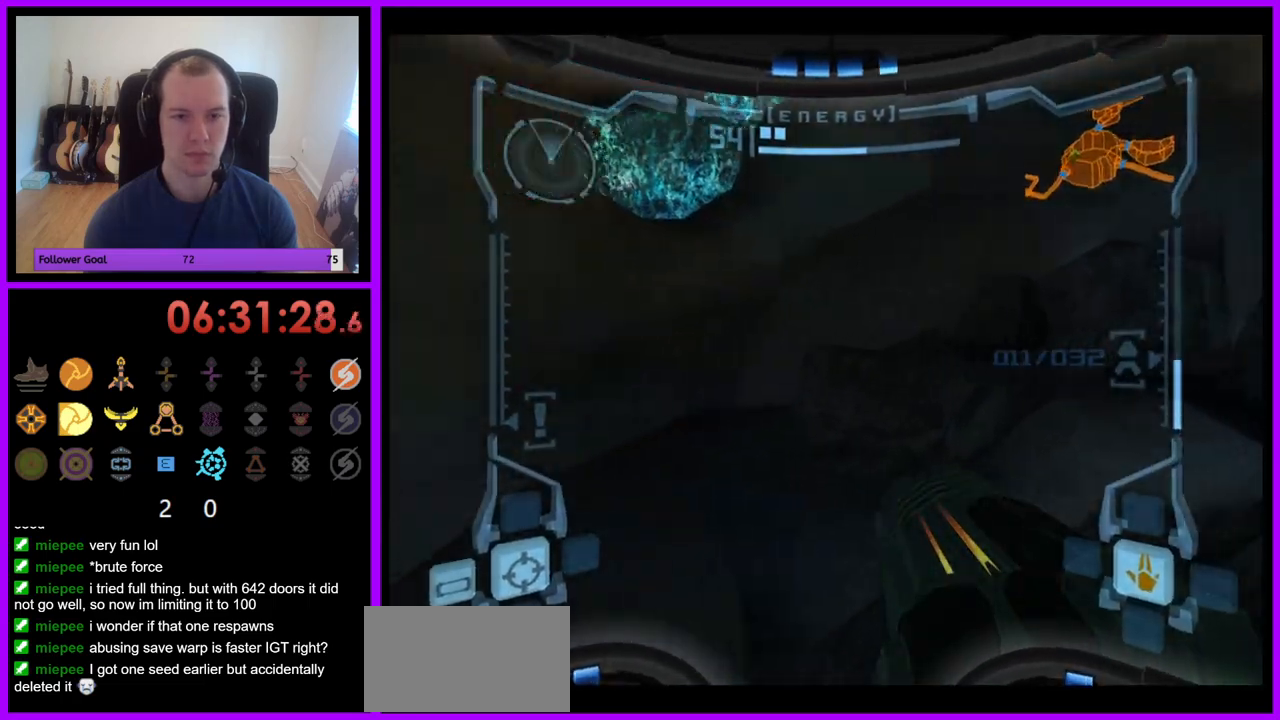
{"buttons": ["L1"], "left_stick": "left", "right_stick": "center", "events": []}
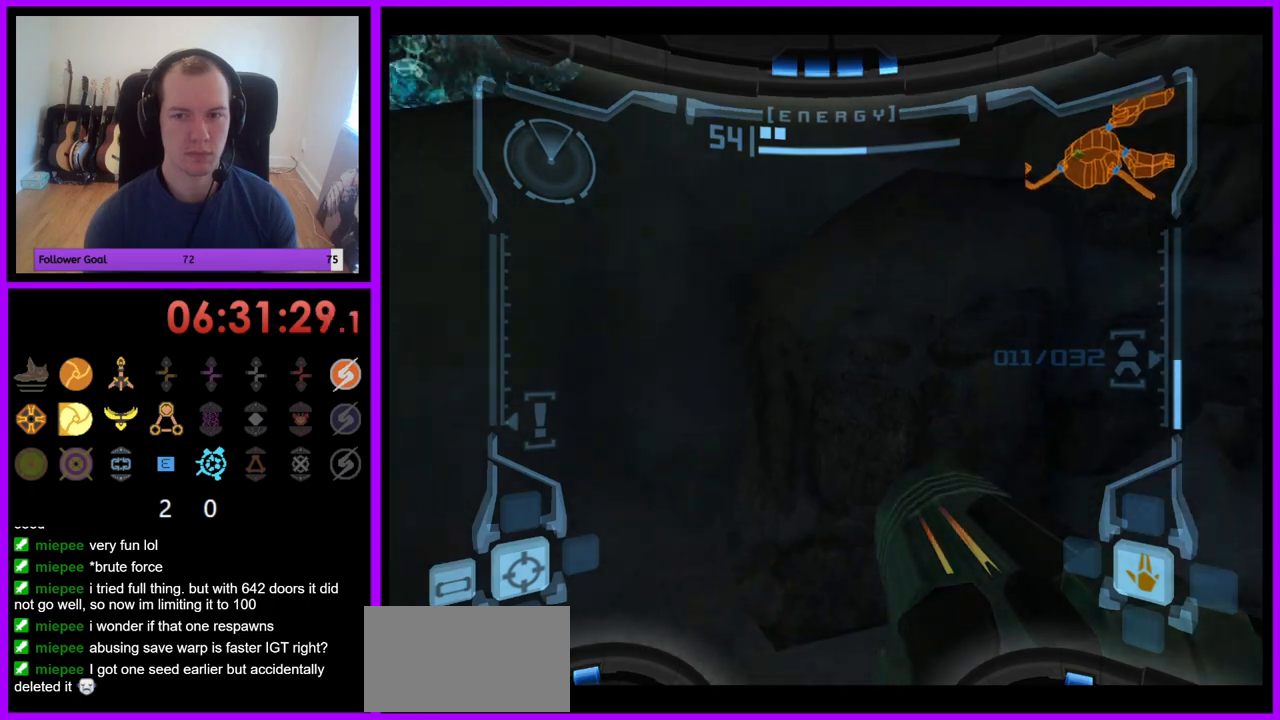
{"buttons": ["L1"], "left_stick": "left", "right_stick": "center", "events": []}
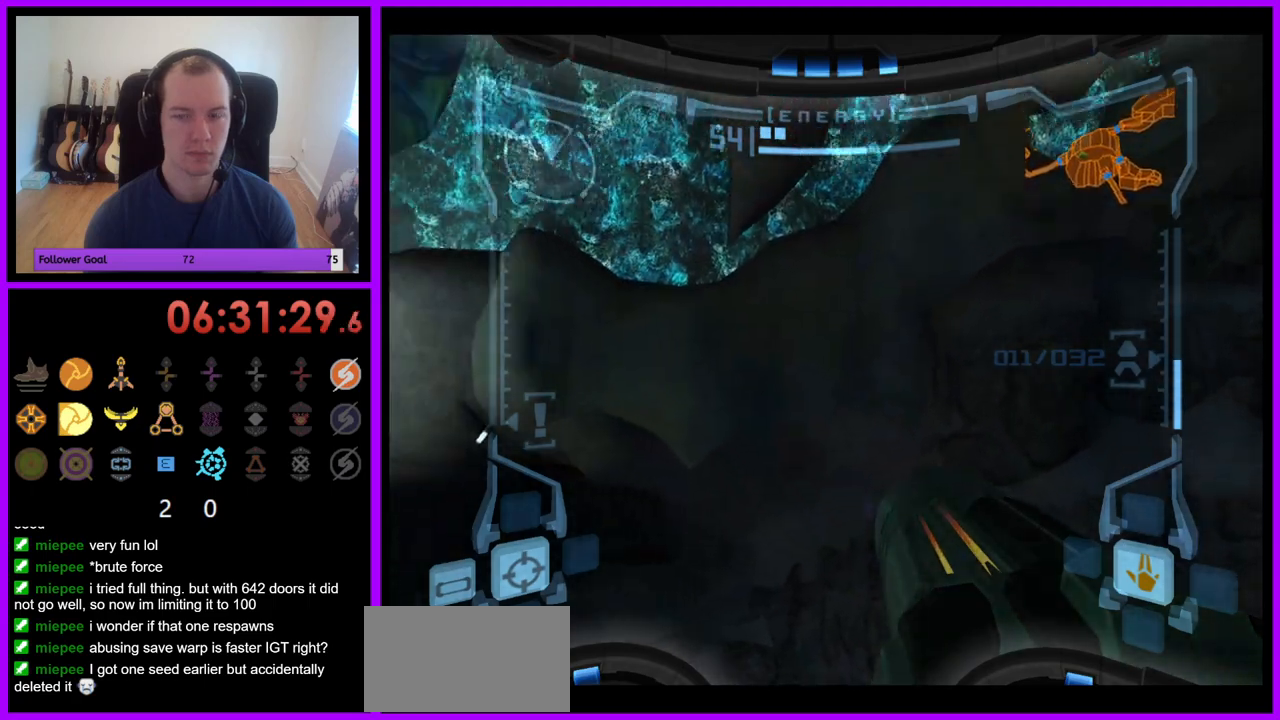
{"buttons": ["L1"], "left_stick": "left", "right_stick": "center", "events": []}
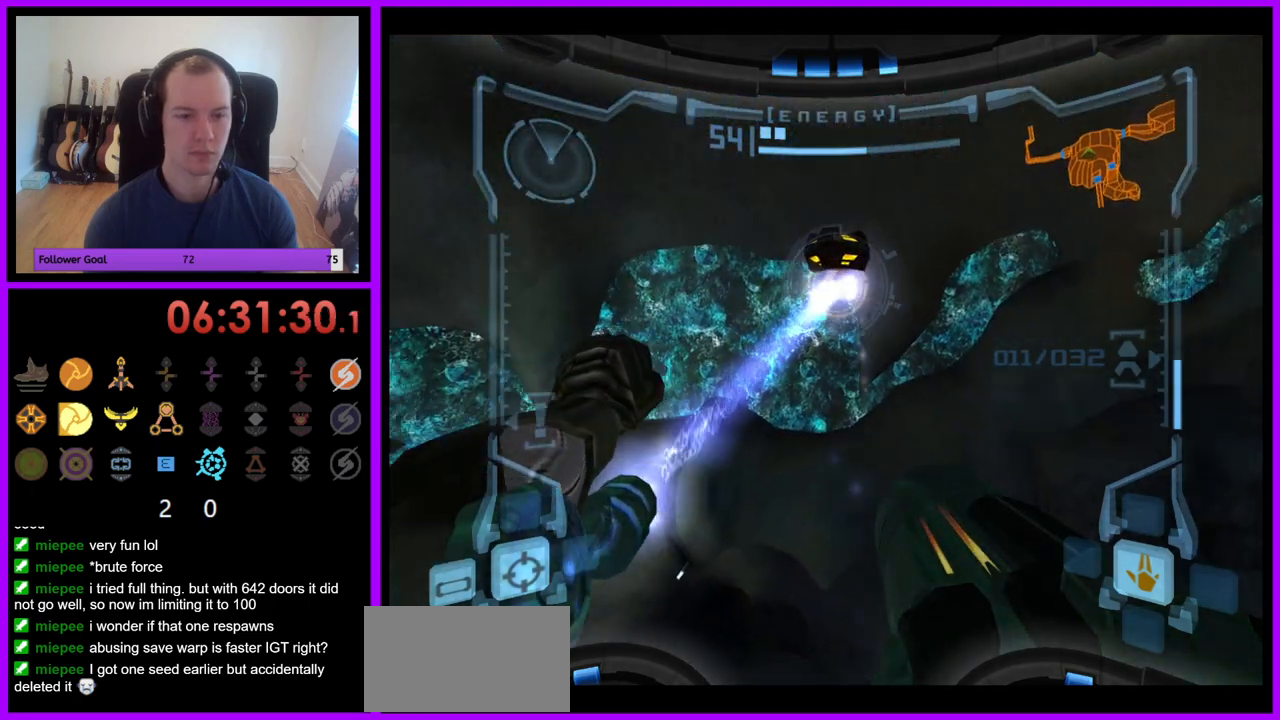
{"buttons": ["L1"], "left_stick": "left", "right_stick": "center", "events": []}
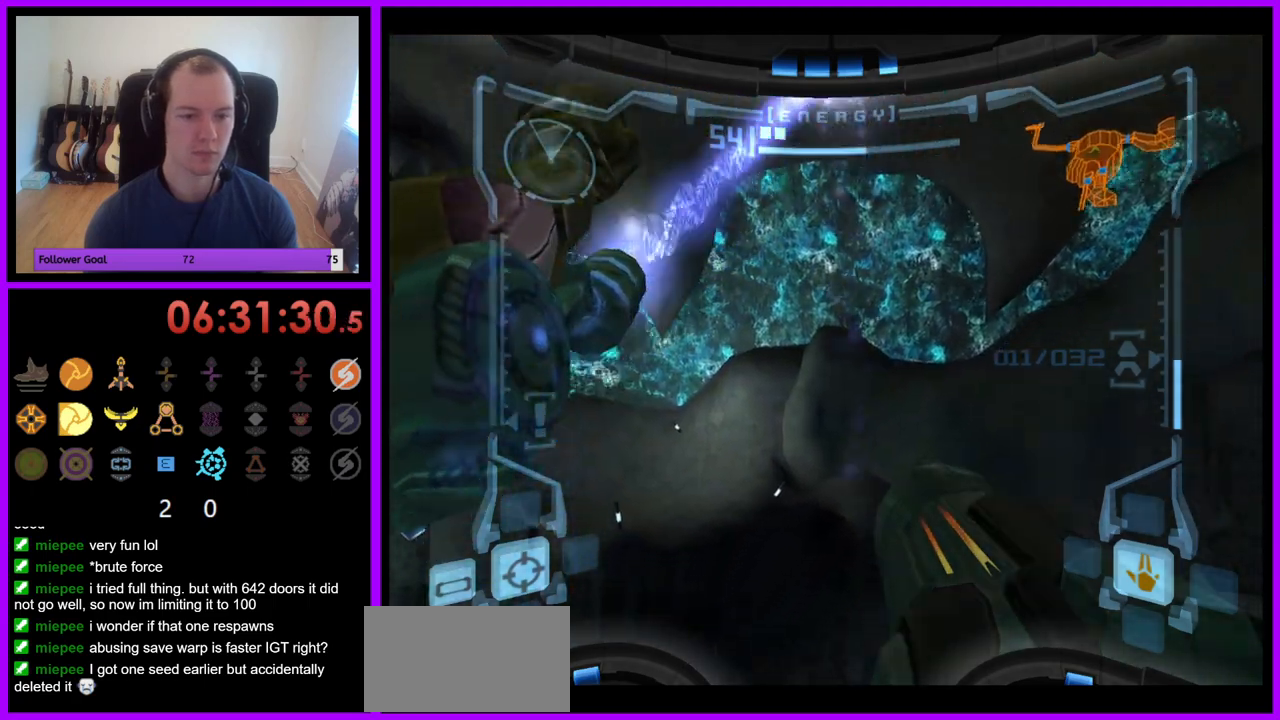
{"buttons": ["L1"], "left_stick": "left", "right_stick": "center", "events": []}
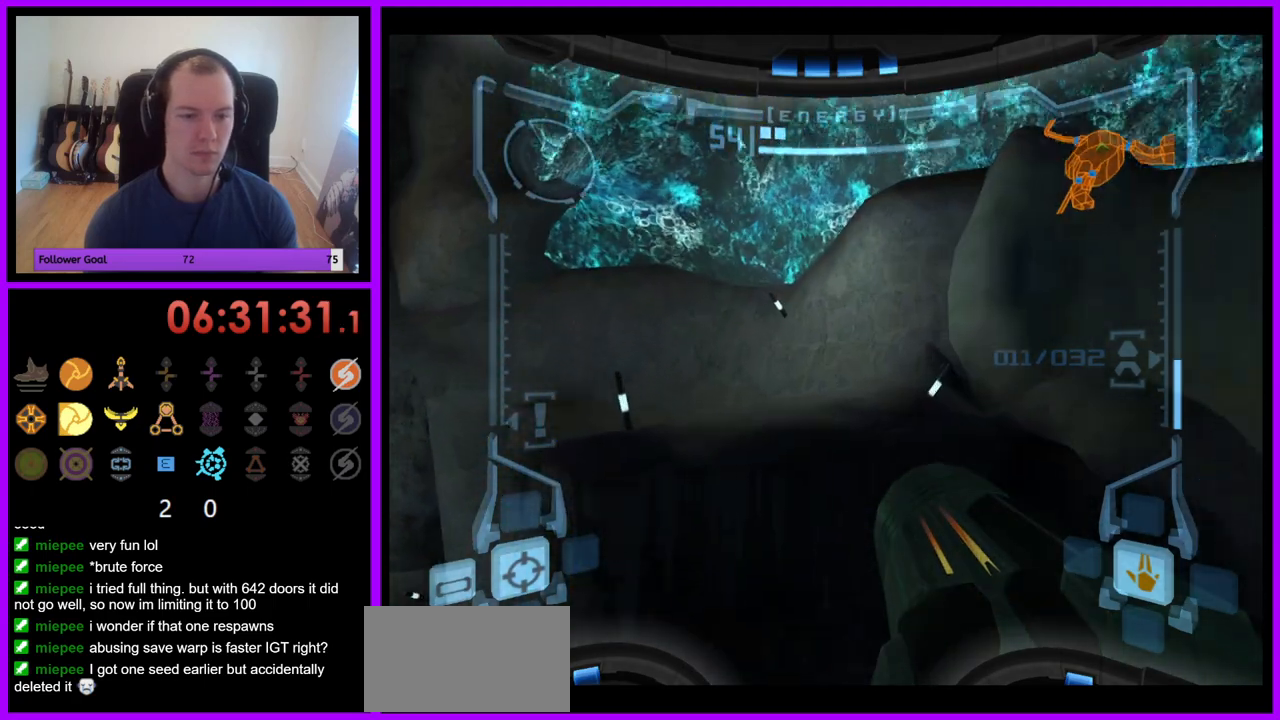
{"buttons": ["L1"], "left_stick": "left", "right_stick": "center", "events": []}
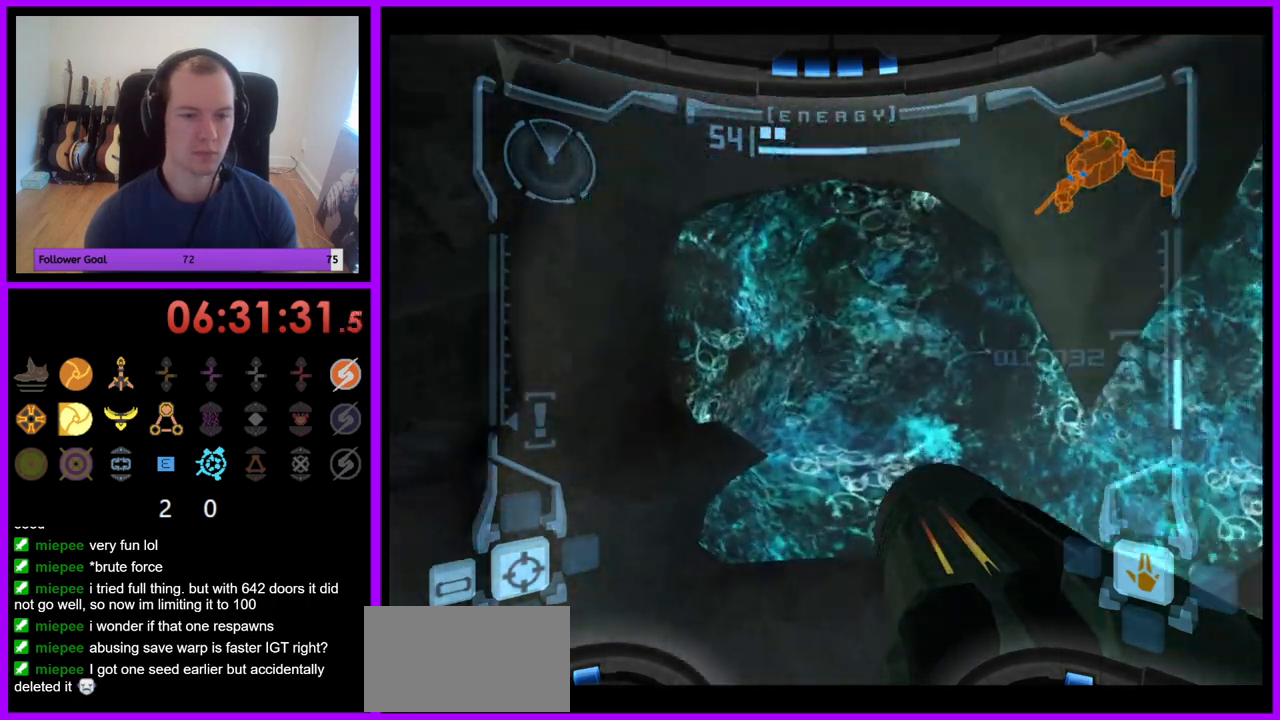
{"buttons": ["L1"], "left_stick": "left", "right_stick": "center", "events": []}
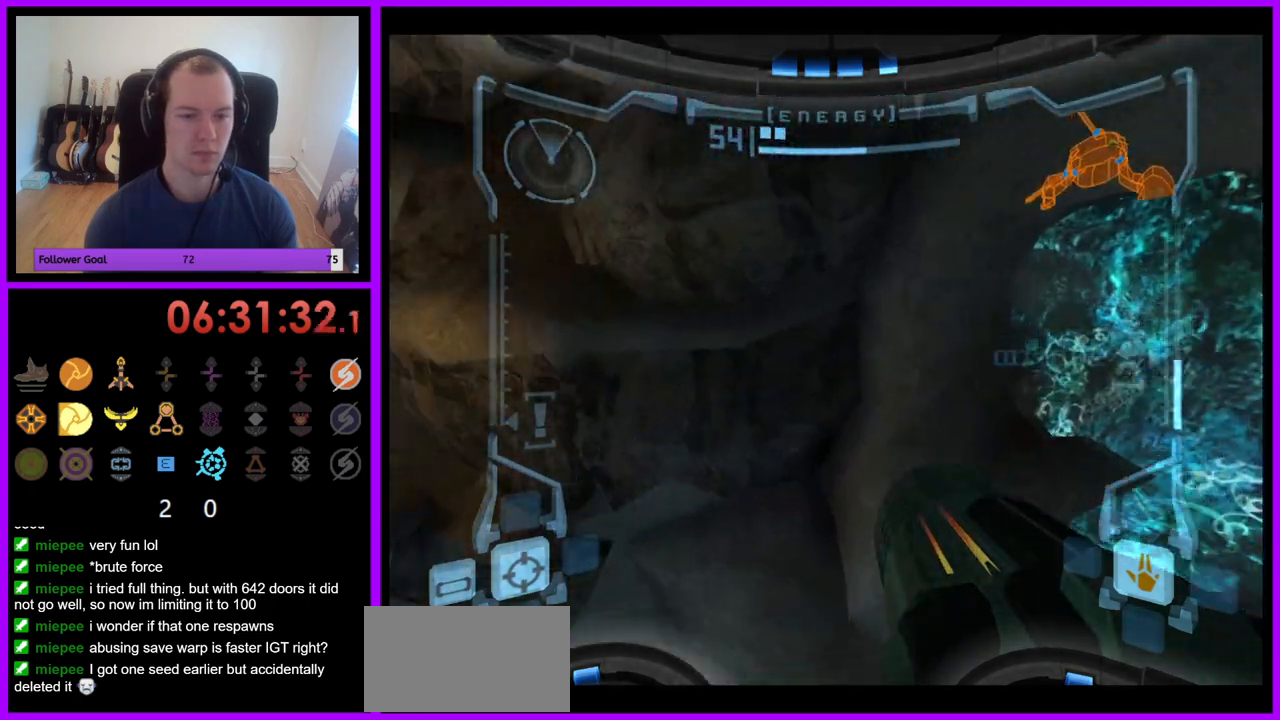
{"buttons": ["L1"], "left_stick": "left", "right_stick": "center", "events": []}
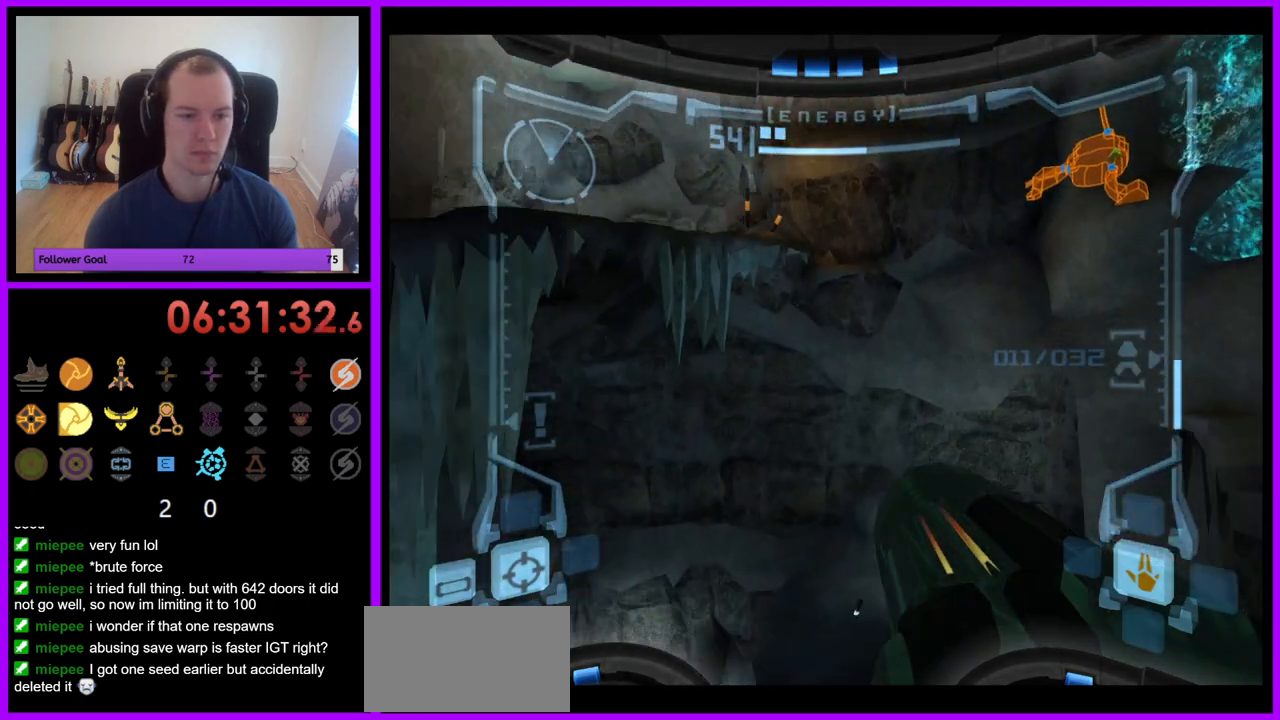
{"buttons": ["L1"], "left_stick": "center", "right_stick": "center", "events": [[500, "left_stick", "center"]]}
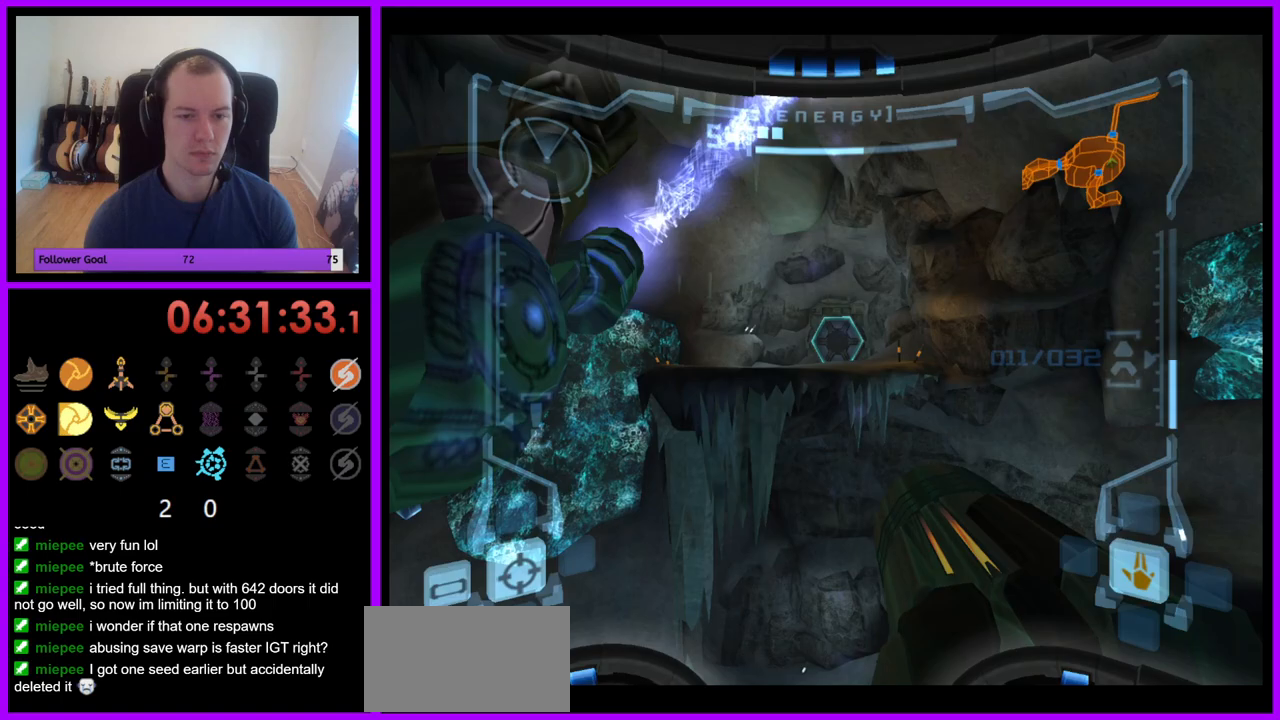
{"buttons": ["L1"], "left_stick": "left", "right_stick": "center", "events": [[317, "left_stick", "left"]]}
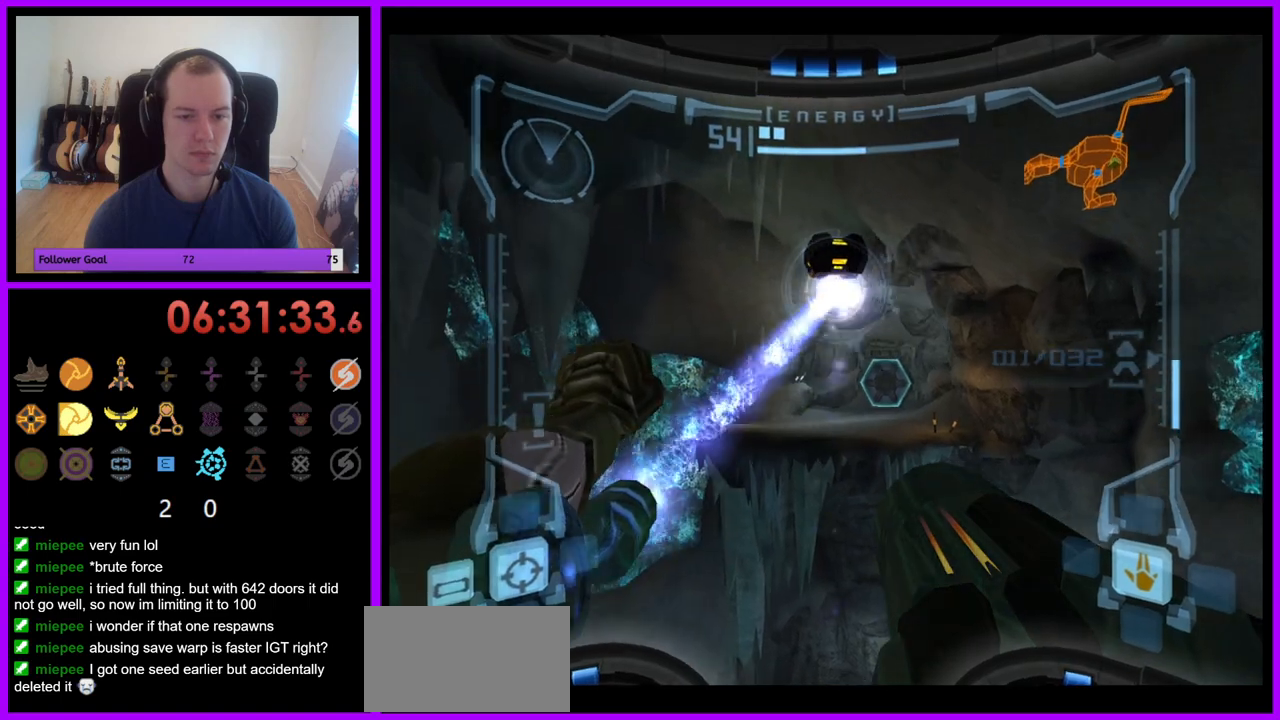
{"buttons": ["L1"], "left_stick": "center", "right_stick": "center", "events": [[33, "left_stick", "center"], [217, "left_stick", "left"], [400, "left_stick", "center"]]}
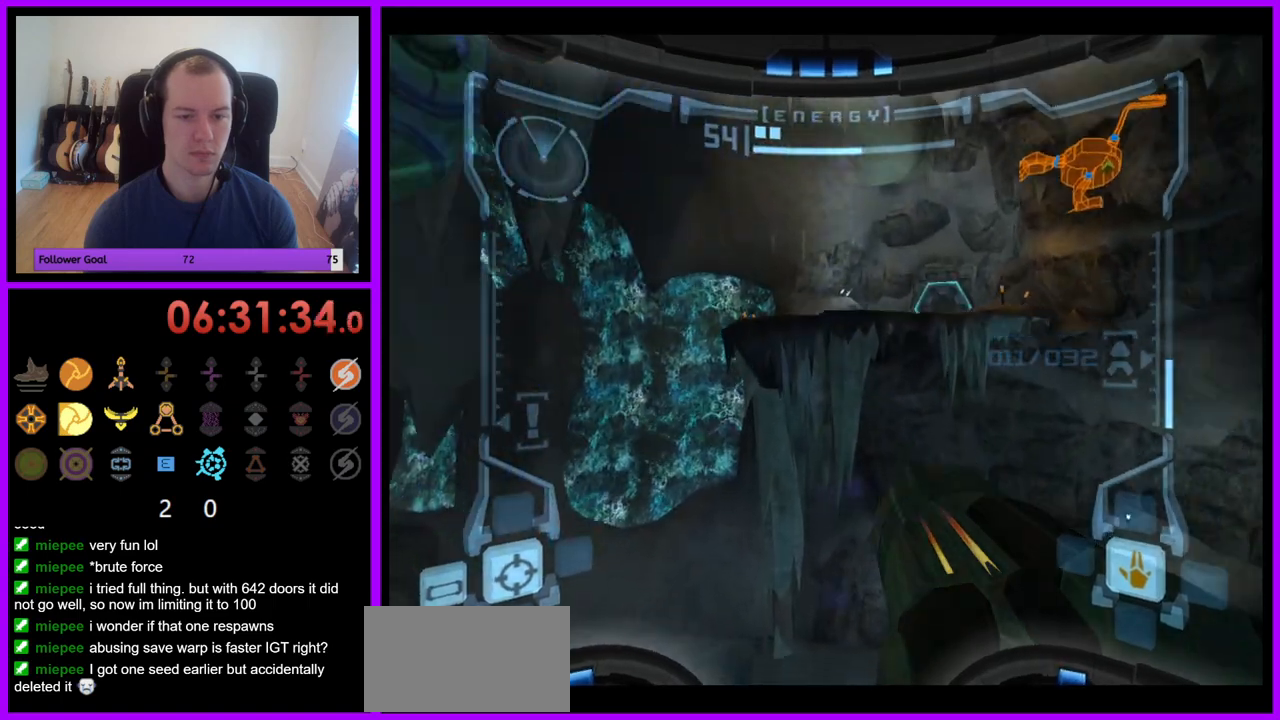
{"buttons": ["L1"], "left_stick": "center", "right_stick": "center", "events": []}
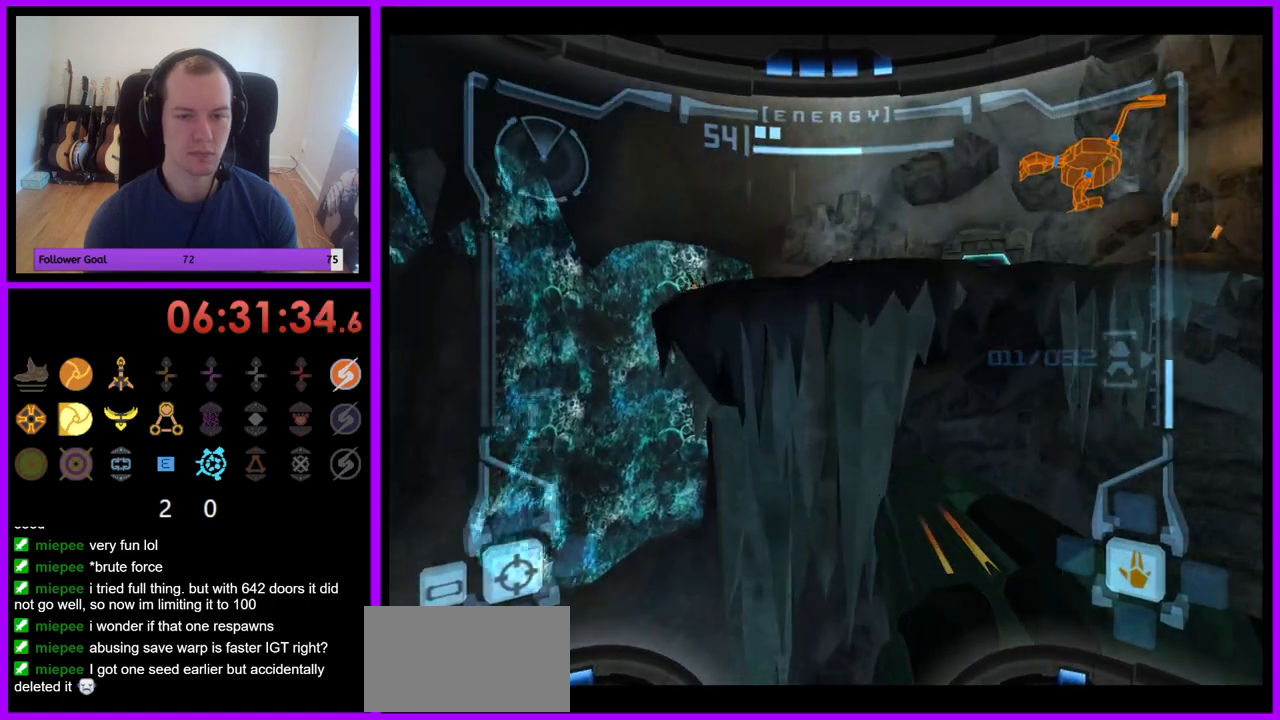
{"buttons": [], "left_stick": "right", "right_stick": "center", "events": [[17, "left_stick", "right"], [67, "left_stick", "up-right"], [267, "left_stick", "right"], [333, "L1", "up"]]}
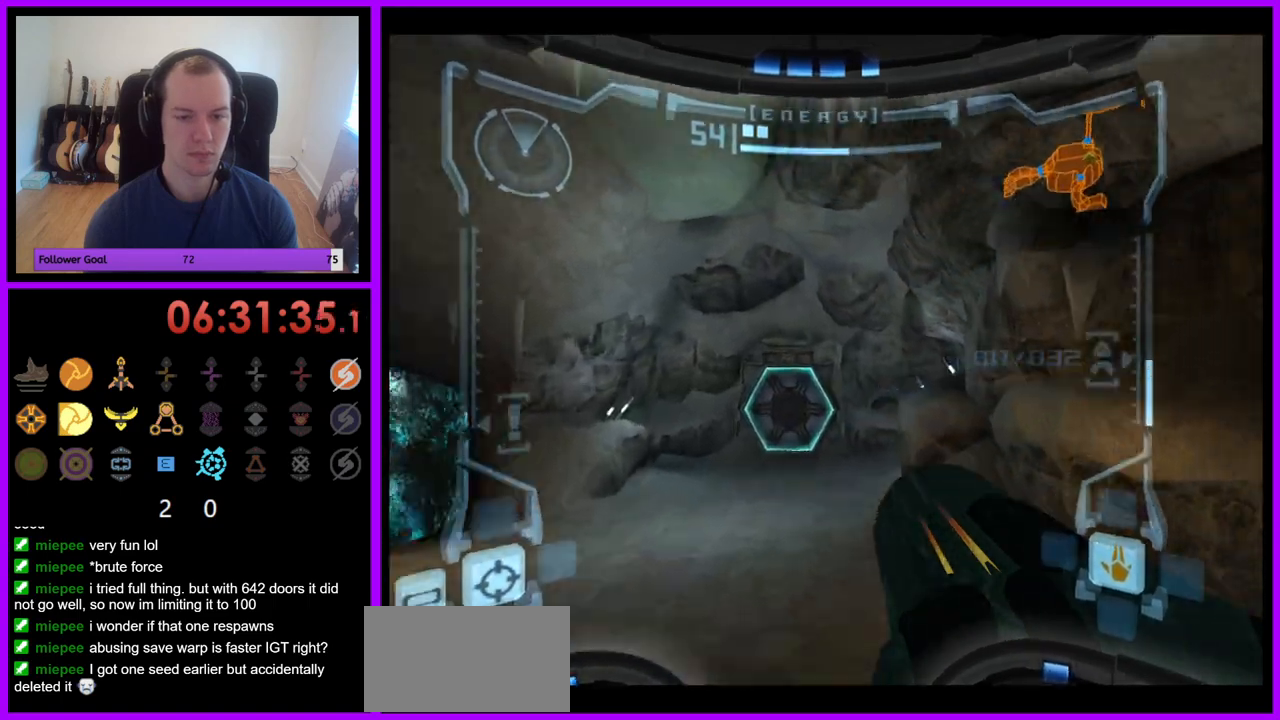
{"buttons": [], "left_stick": "up-left", "right_stick": "center", "events": [[133, "A", "down"], [167, "left_stick", "up"], [233, "A", "up"], [233, "left_stick", "up-left"], [367, "Z", "down"], [483, "Z", "up"]]}
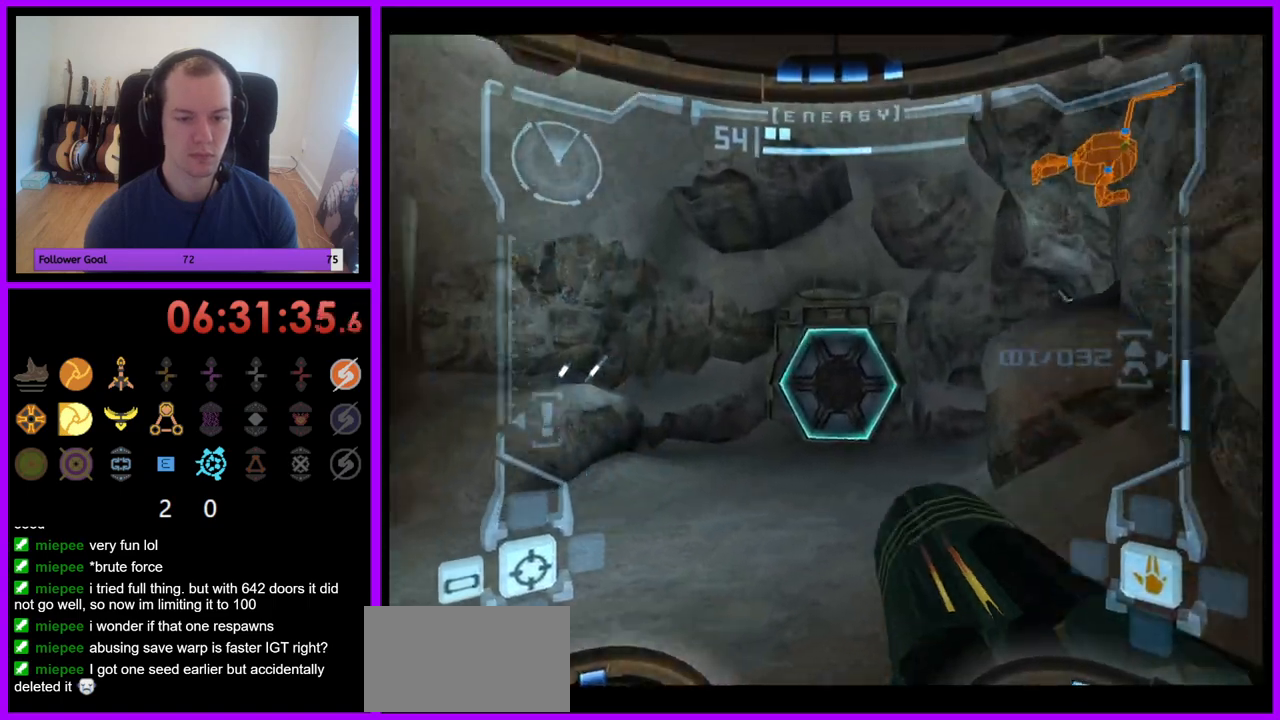
{"buttons": [], "left_stick": "left", "right_stick": "center", "events": [[100, "Z", "down"], [167, "left_stick", "left"], [483, "Z", "up"]]}
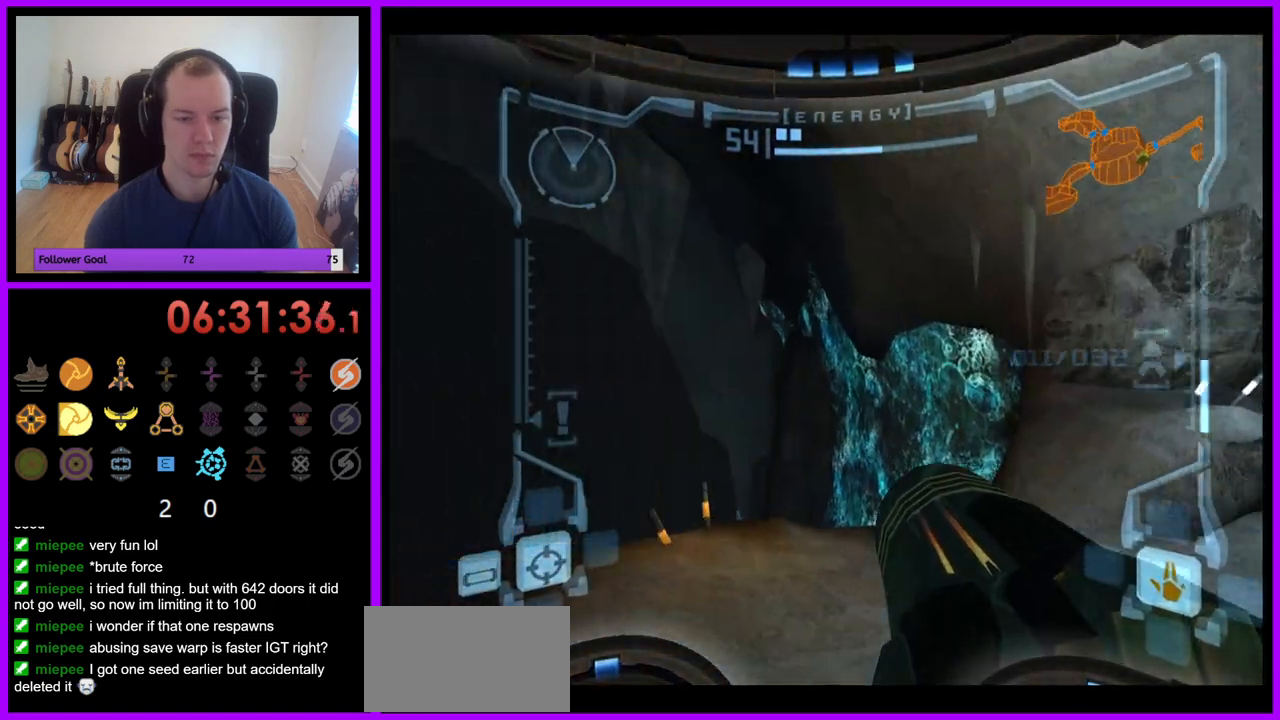
{"buttons": [], "left_stick": "up-left", "right_stick": "center", "events": [[200, "left_stick", "up-left"]]}
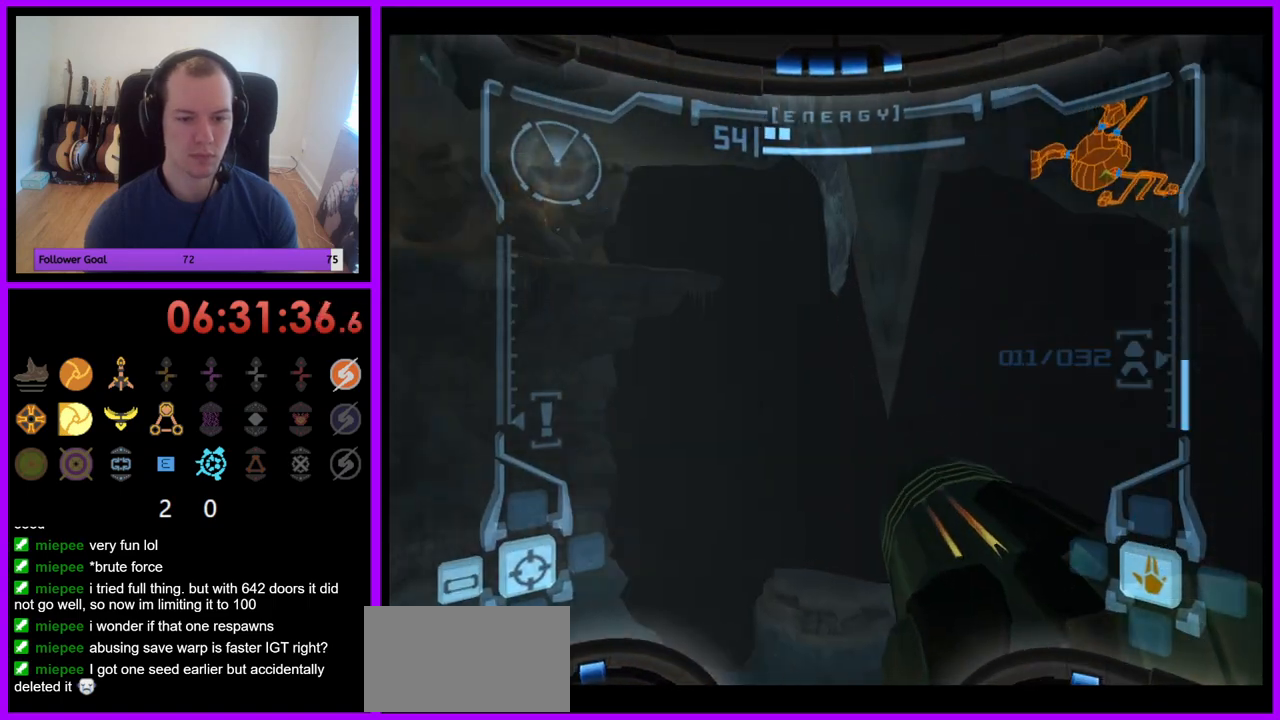
{"buttons": ["R1"], "left_stick": "center", "right_stick": "center", "events": [[200, "left_stick", "left"], [317, "R1", "down"], [400, "left_stick", "center"]]}
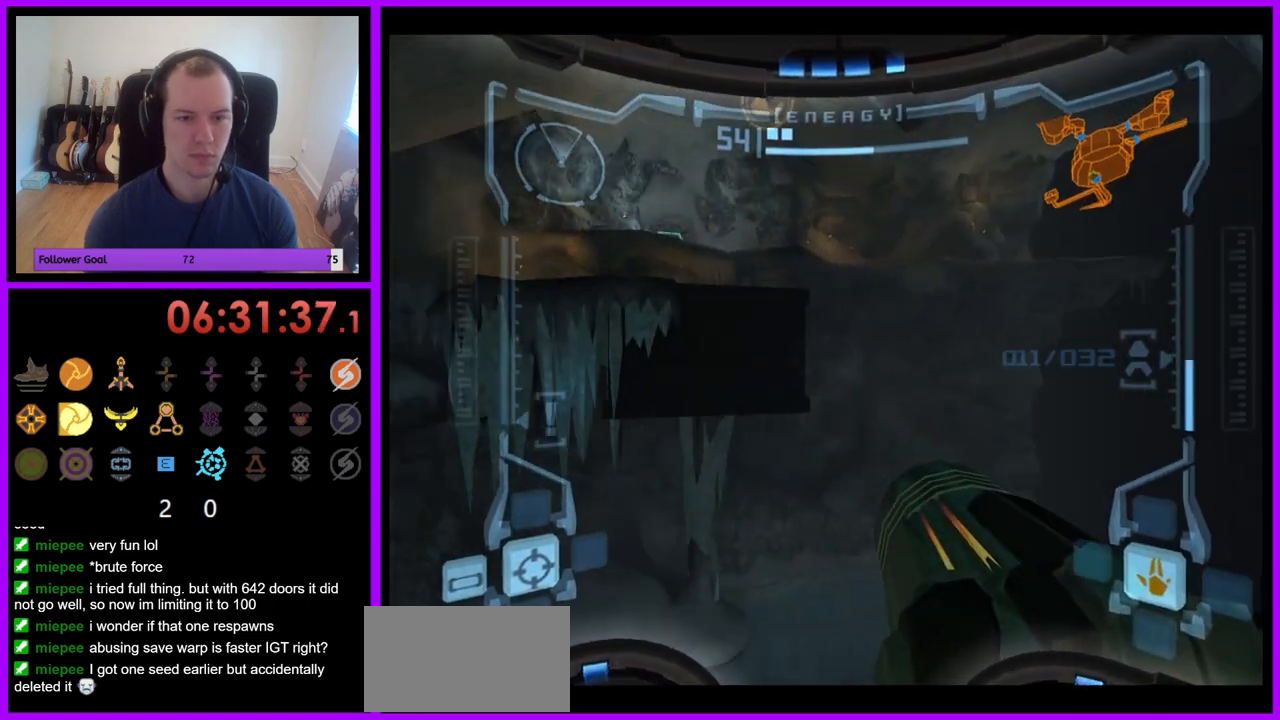
{"buttons": ["R1"], "left_stick": "center", "right_stick": "center", "events": [[83, "left_stick", "left"], [483, "left_stick", "center"]]}
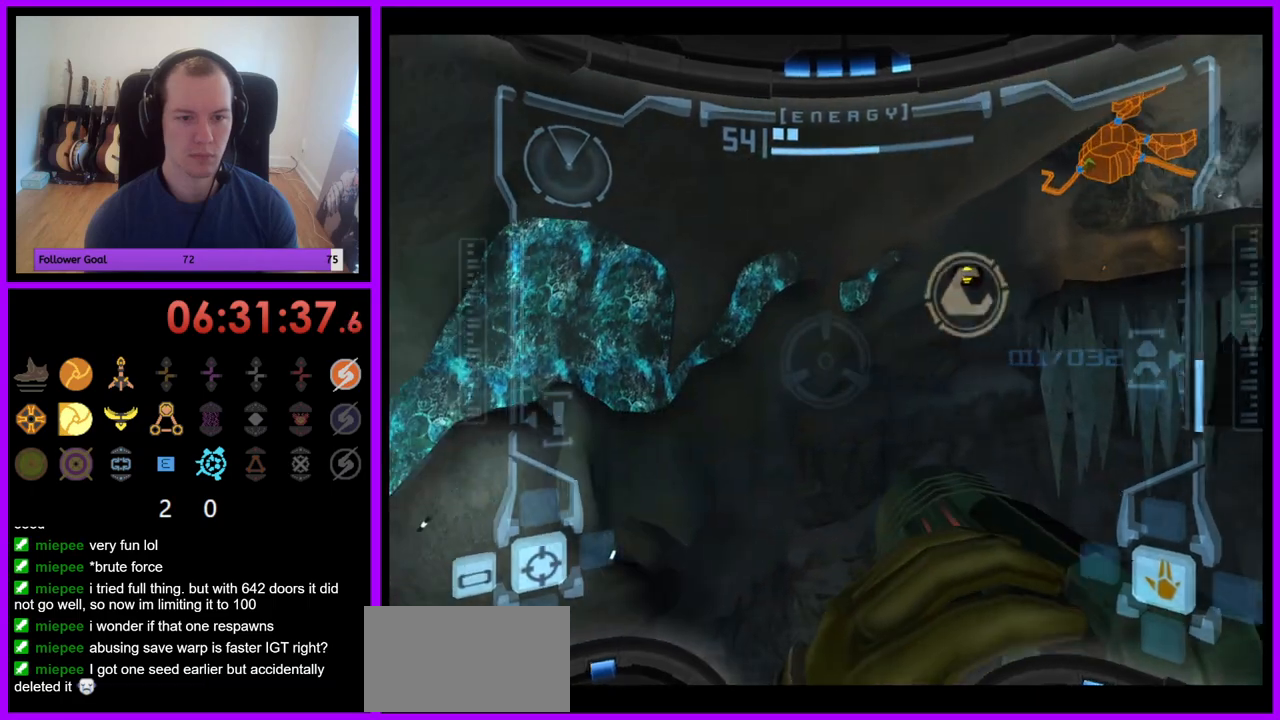
{"buttons": ["R1"], "left_stick": "center", "right_stick": "center", "events": [[300, "left_stick", "up"], [417, "left_stick", "center"]]}
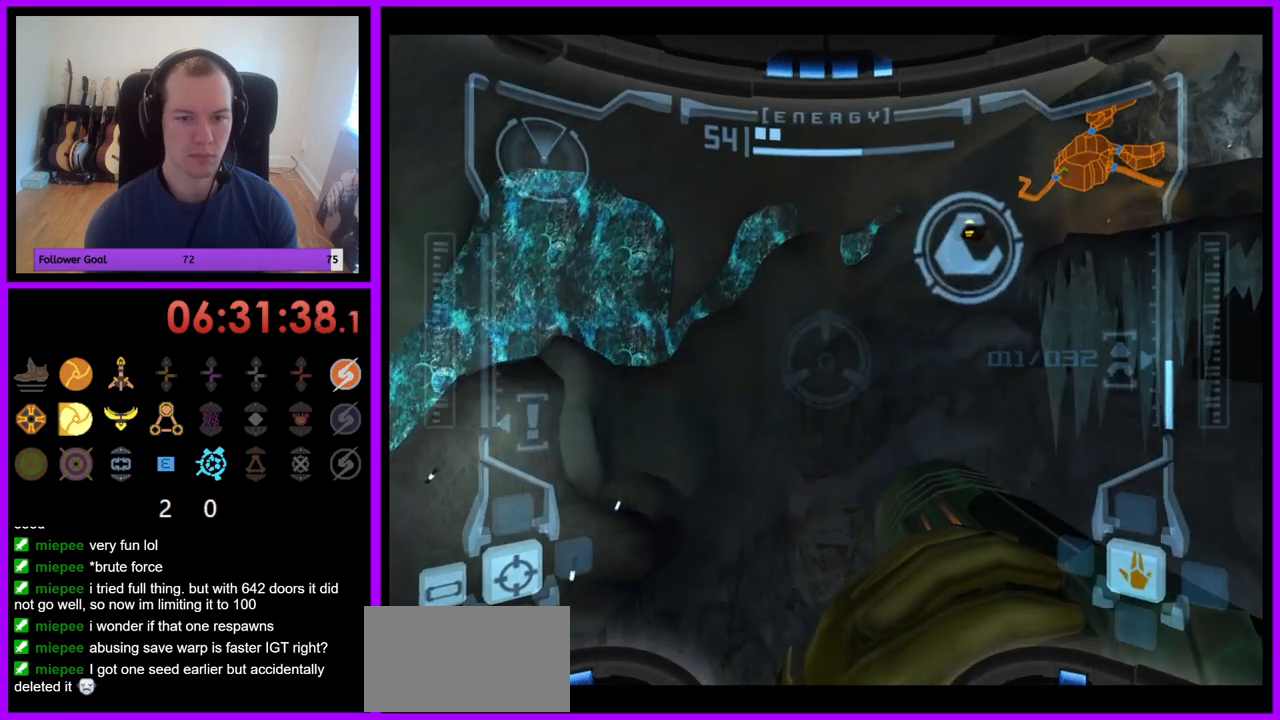
{"buttons": ["R1"], "left_stick": "up", "right_stick": "center", "events": [[67, "R1", "up"], [300, "R1", "down"], [333, "left_stick", "up"]]}